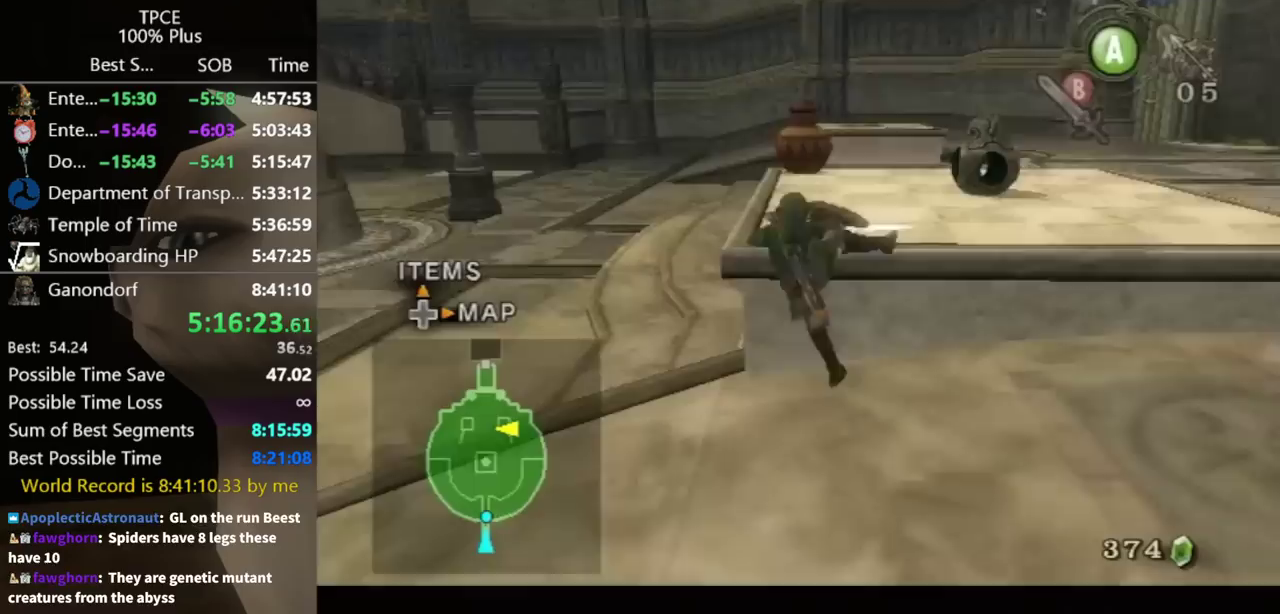
Gameplay with a controller (Nintendo layout); each line is a JSON object with the inputs held at the frame after it. "events" lists button and stick changes between this image and that frame as [ms after this image, input, new state], when the widget could be followed in between. Not read: L3 R3.
{"buttons": ["L1"], "left_stick": "center", "right_stick": "center", "events": []}
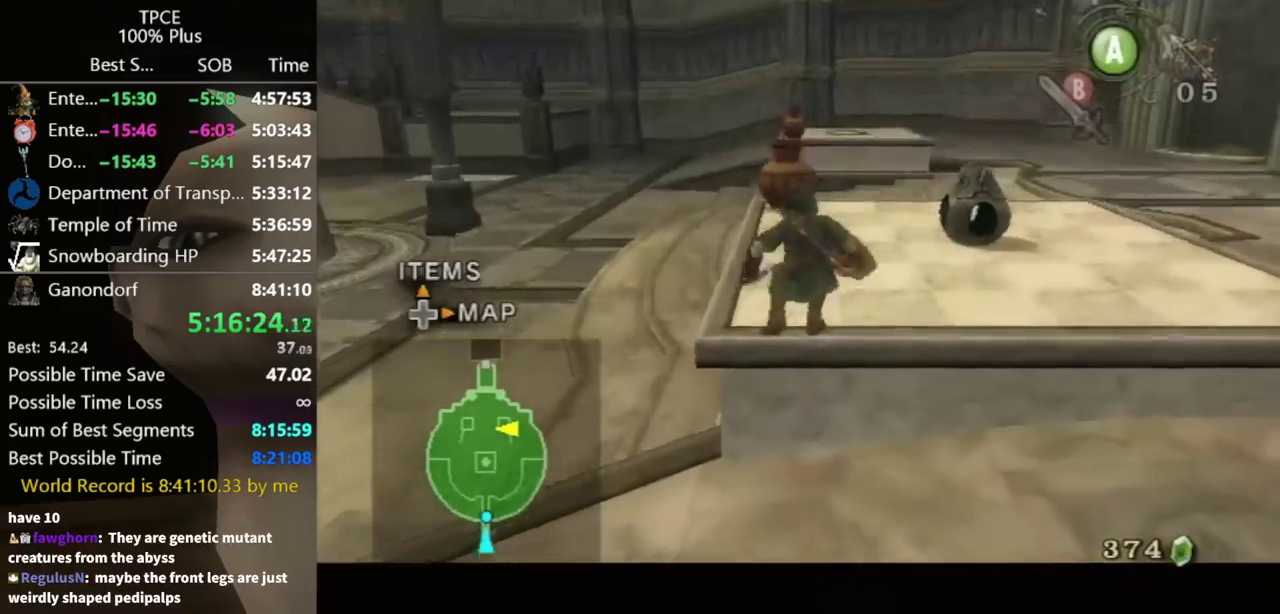
{"buttons": ["L1"], "left_stick": "center", "right_stick": "center", "events": [[200, "left_stick", "left"], [333, "left_stick", "center"]]}
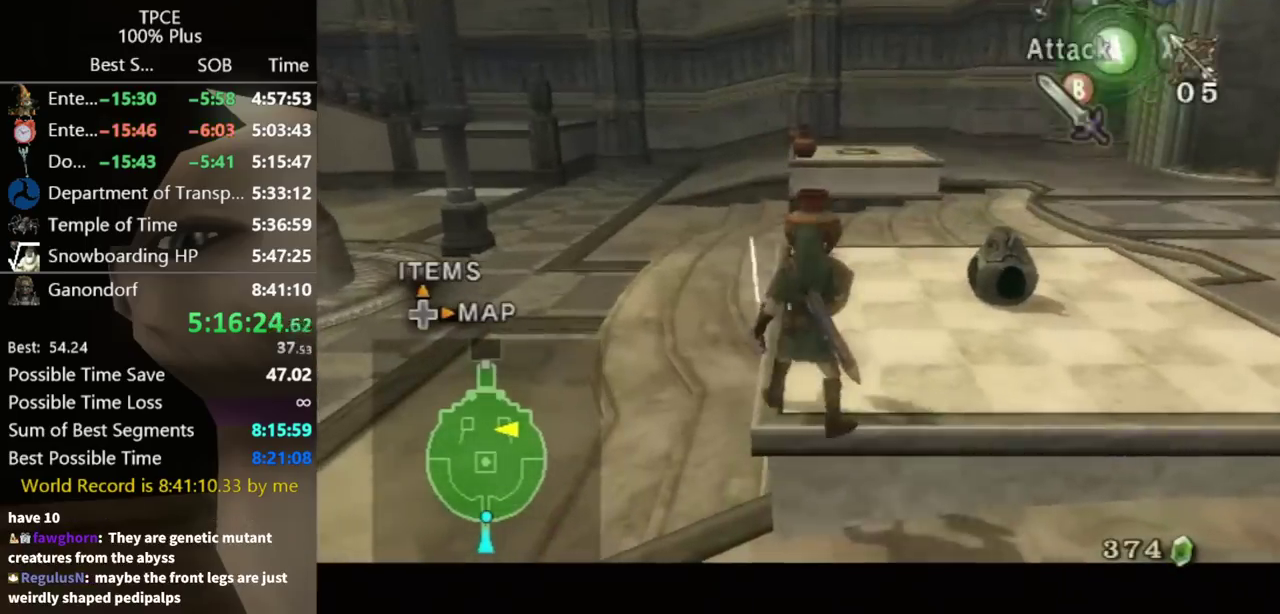
{"buttons": ["L1"], "left_stick": "center", "right_stick": "center", "events": []}
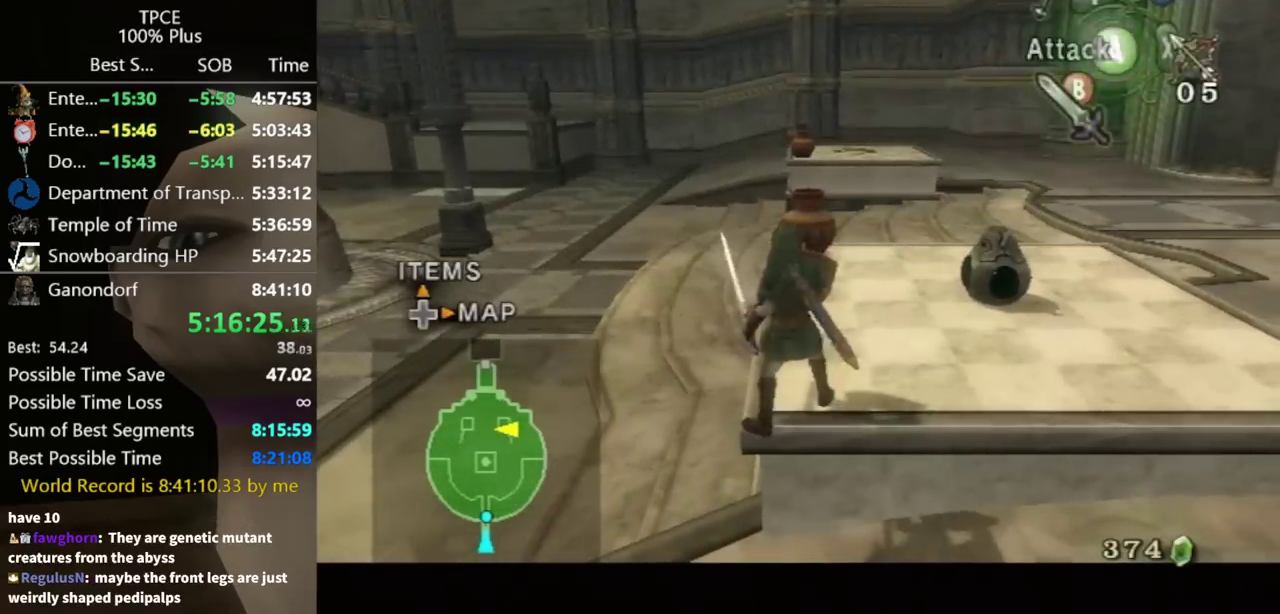
{"buttons": ["L1"], "left_stick": "center", "right_stick": "center", "events": [[200, "left_stick", "up-right"], [267, "left_stick", "center"]]}
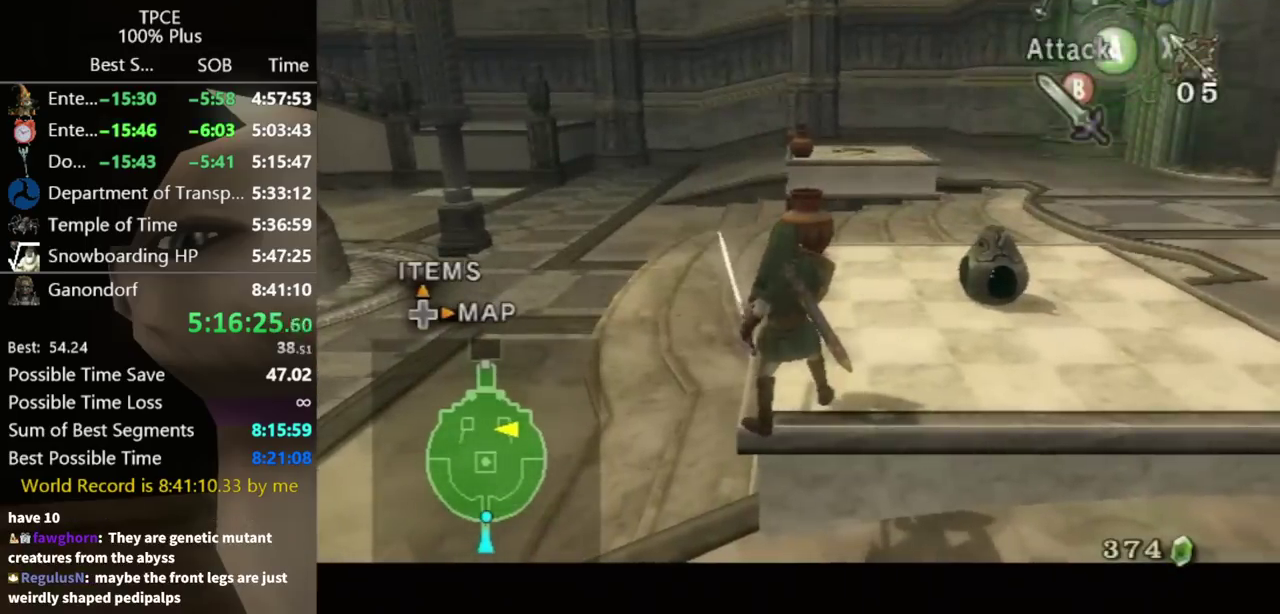
{"buttons": [], "left_stick": "center", "right_stick": "center", "events": [[167, "L1", "up"], [300, "right_stick", "up"], [367, "right_stick", "center"]]}
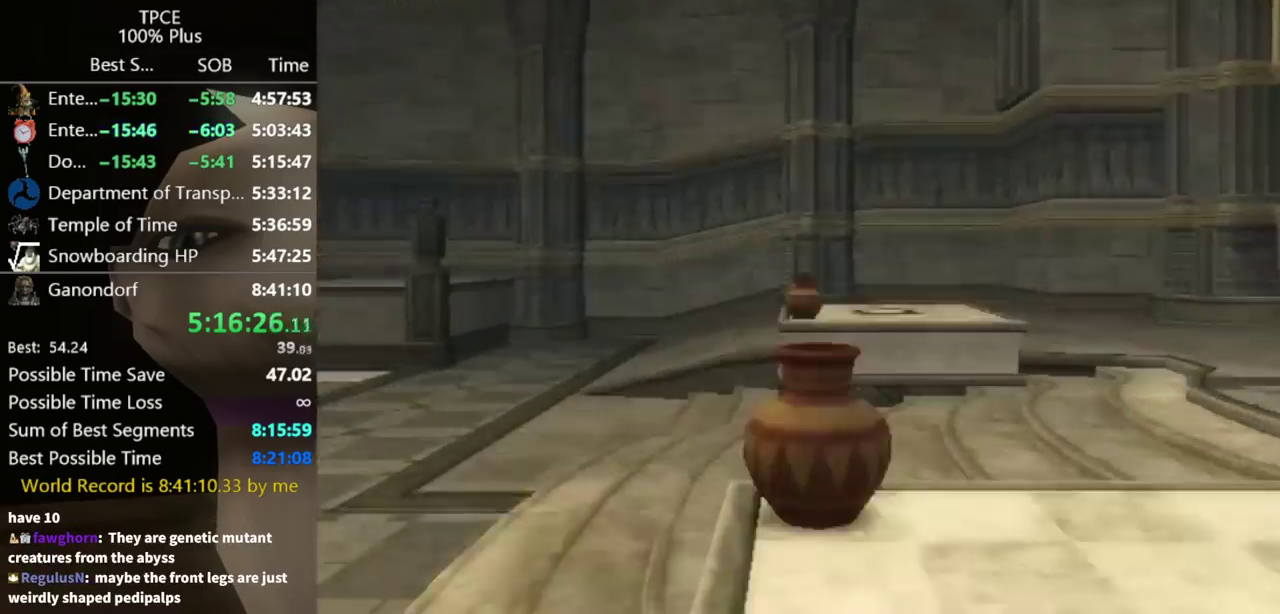
{"buttons": [], "left_stick": "right", "right_stick": "center", "events": [[133, "DPAD_UP", "down"], [233, "DPAD_UP", "up"], [433, "DPAD_UP", "down"], [500, "DPAD_UP", "up"], [500, "left_stick", "right"]]}
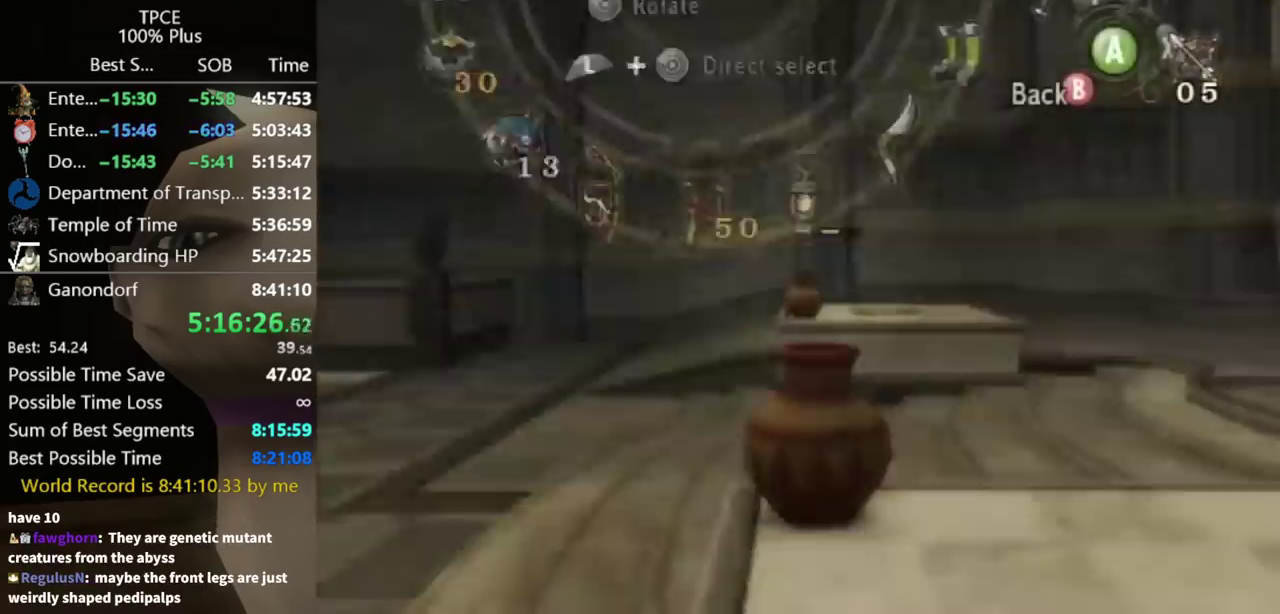
{"buttons": ["DPAD_UP"], "left_stick": "right", "right_stick": "center", "events": [[500, "DPAD_UP", "down"]]}
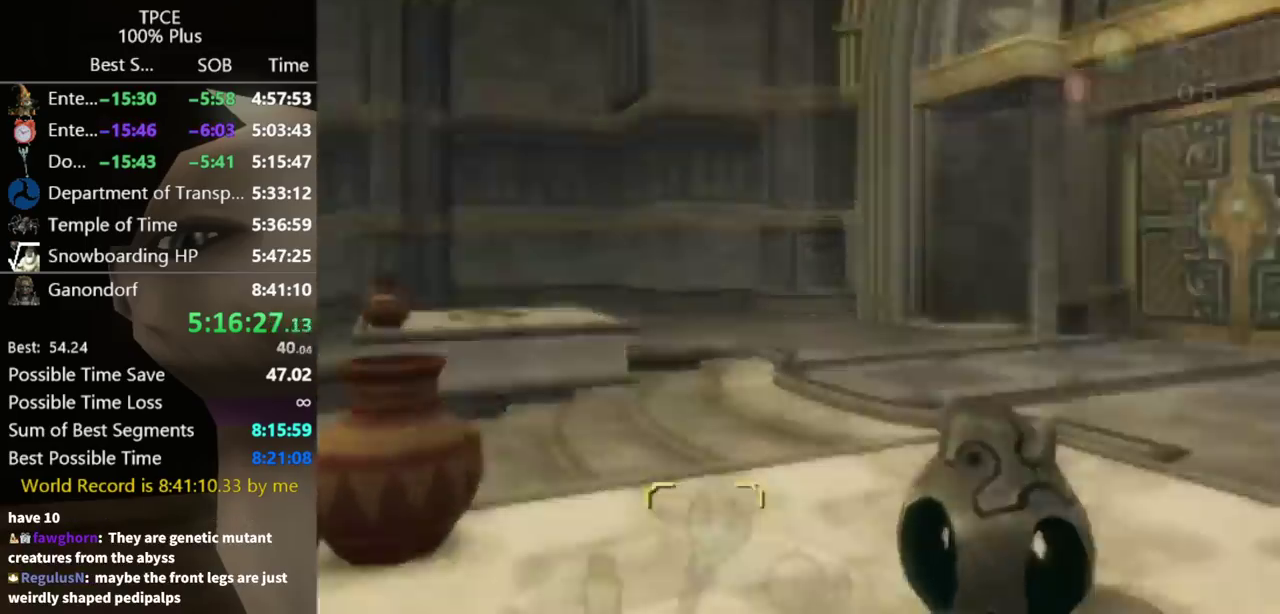
{"buttons": [], "left_stick": "left", "right_stick": "center", "events": [[33, "left_stick", "center"], [100, "DPAD_UP", "up"], [367, "DPAD_UP", "down"], [467, "DPAD_UP", "up"], [500, "left_stick", "left"]]}
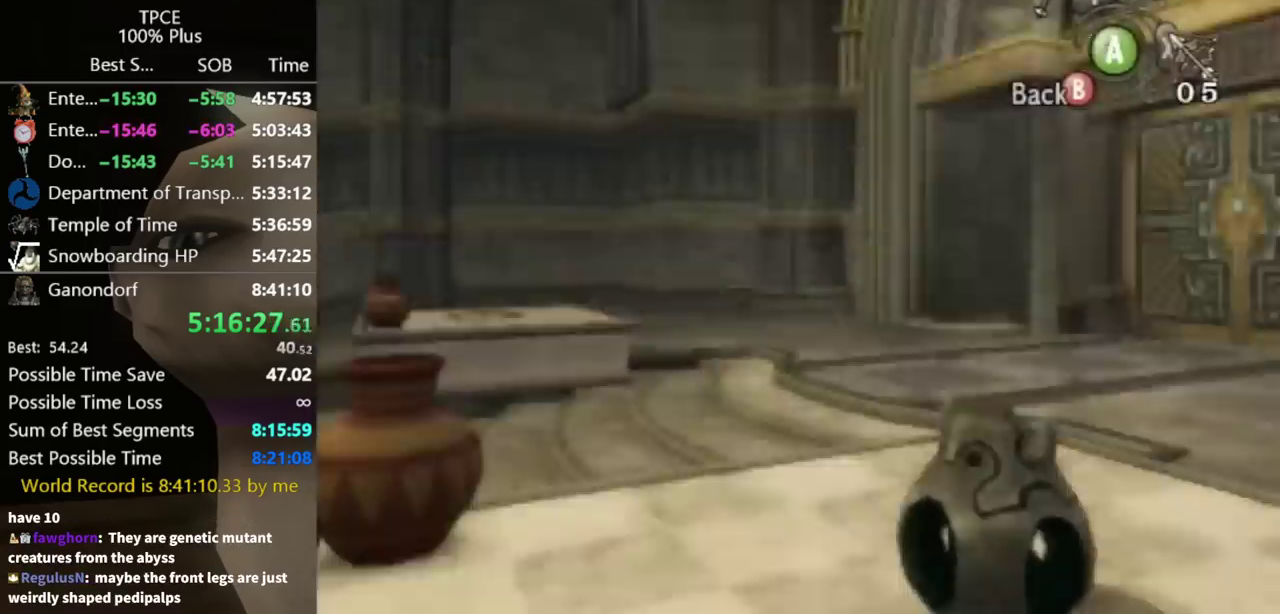
{"buttons": ["DPAD_UP"], "left_stick": "center", "right_stick": "center", "events": [[167, "DPAD_UP", "down"], [267, "DPAD_UP", "up"], [300, "left_stick", "center"], [467, "DPAD_UP", "down"]]}
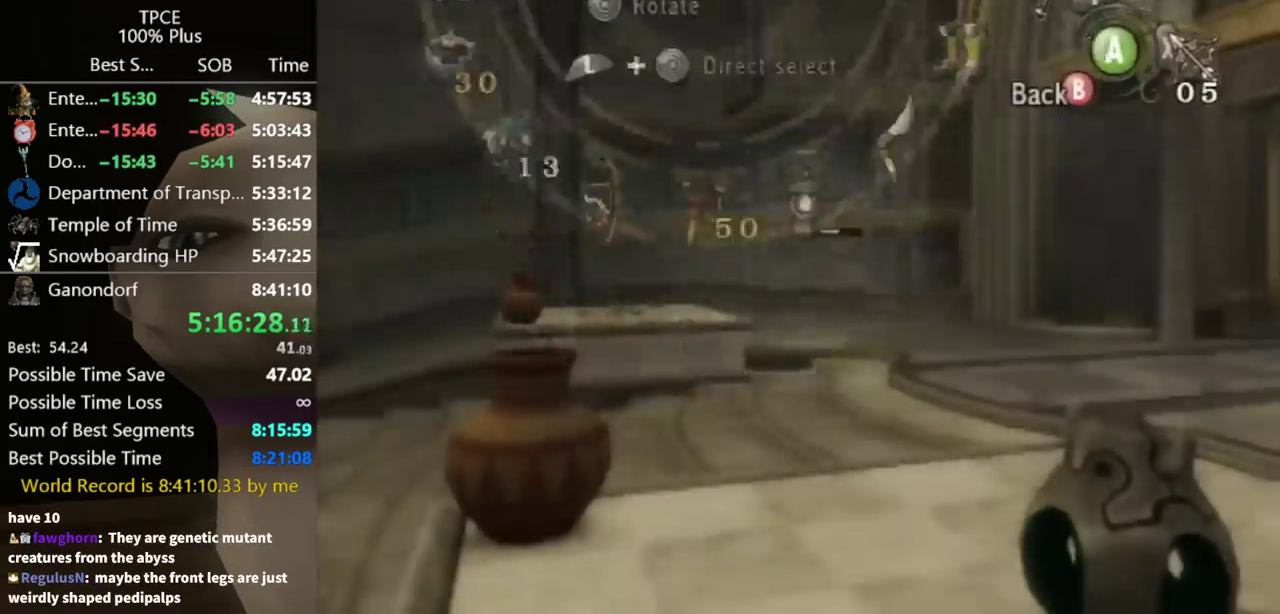
{"buttons": [], "left_stick": "center", "right_stick": "center", "events": [[33, "left_stick", "right"], [67, "DPAD_UP", "up"], [233, "DPAD_UP", "down"], [333, "DPAD_UP", "up"], [333, "left_stick", "center"]]}
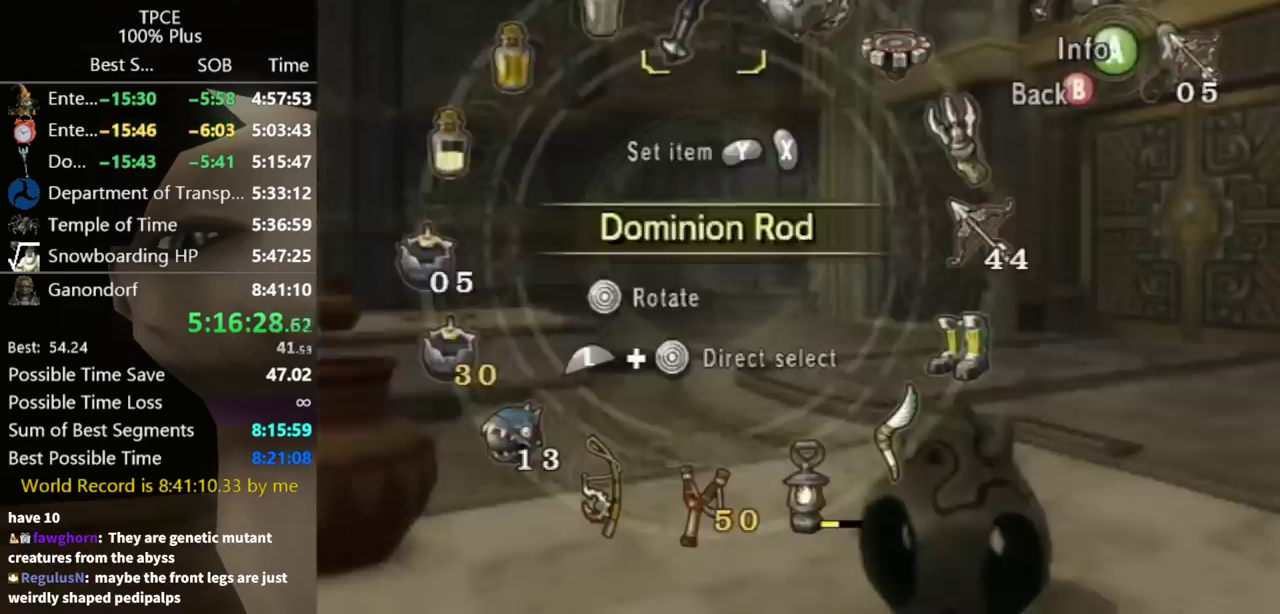
{"buttons": ["L1"], "left_stick": "center", "right_stick": "center", "events": [[333, "A", "down"], [400, "A", "up"], [500, "L1", "down"]]}
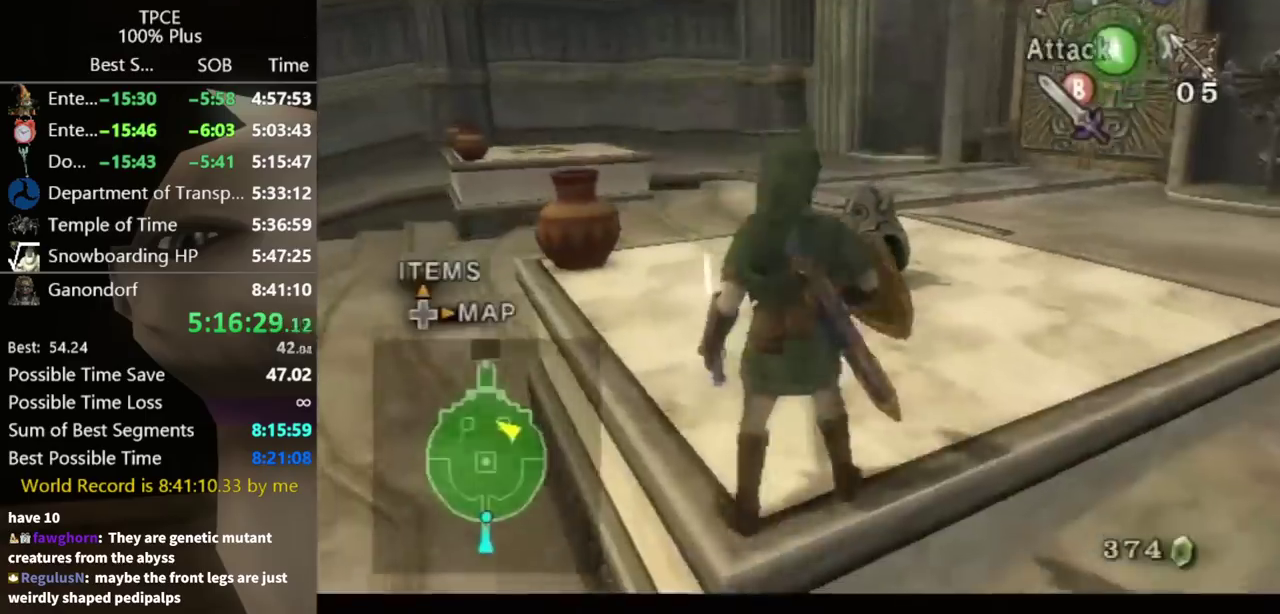
{"buttons": [], "left_stick": "center", "right_stick": "center", "events": [[200, "L1", "up"]]}
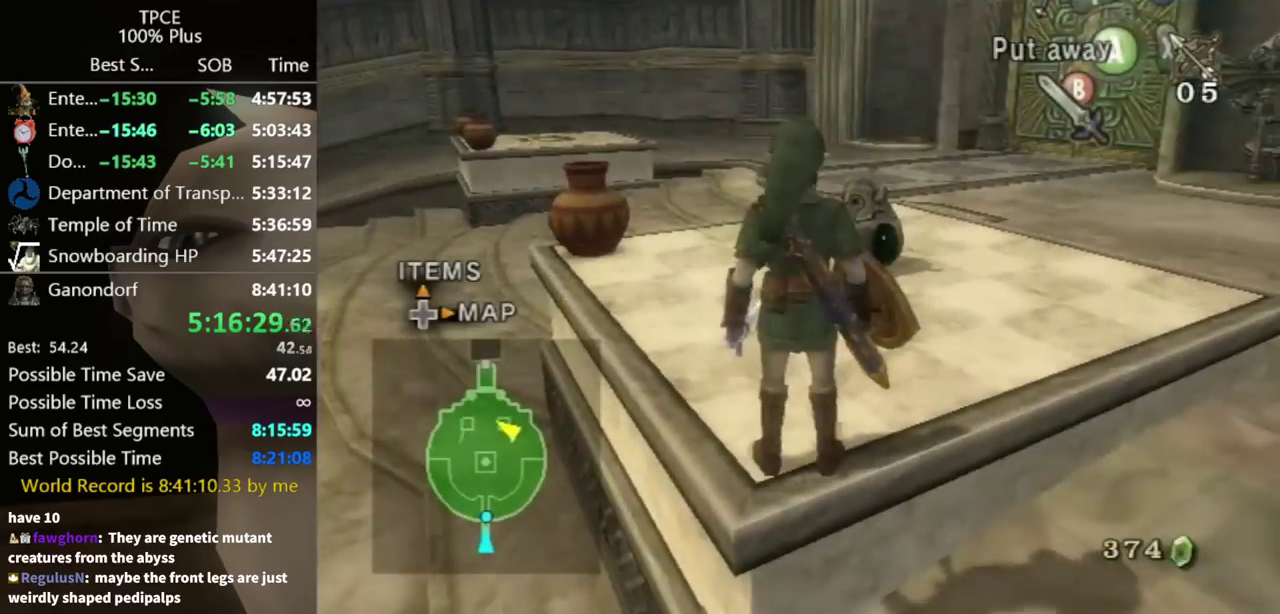
{"buttons": [], "left_stick": "down", "right_stick": "center", "events": [[500, "left_stick", "down"]]}
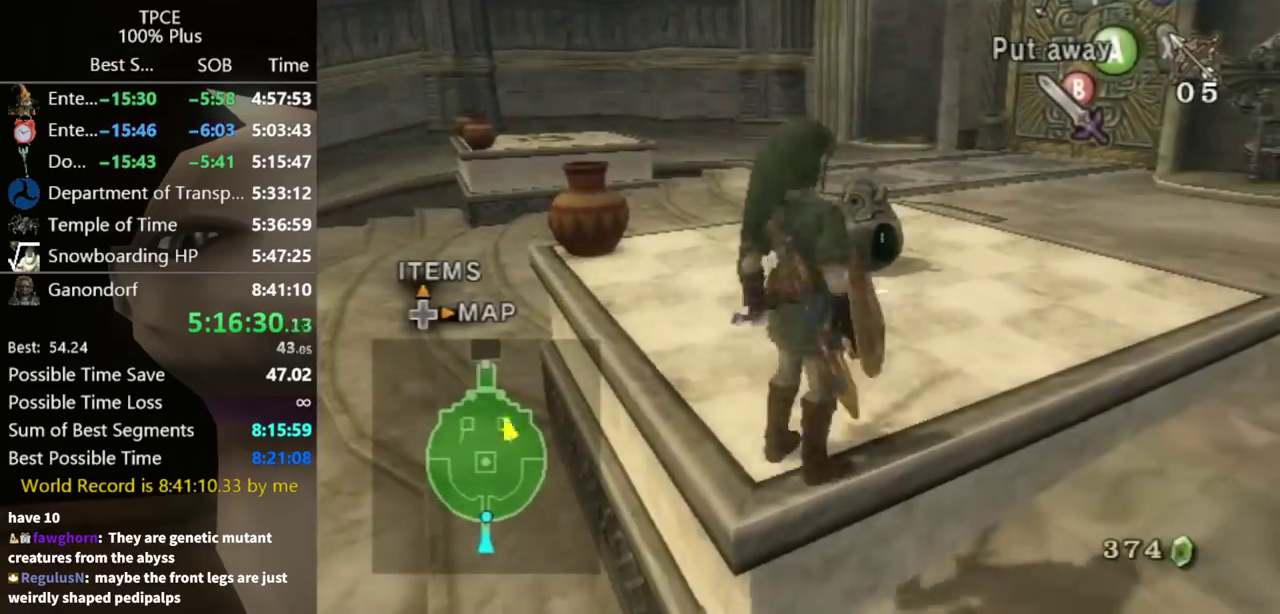
{"buttons": ["L1"], "left_stick": "center", "right_stick": "center", "events": [[100, "left_stick", "center"], [300, "L1", "down"]]}
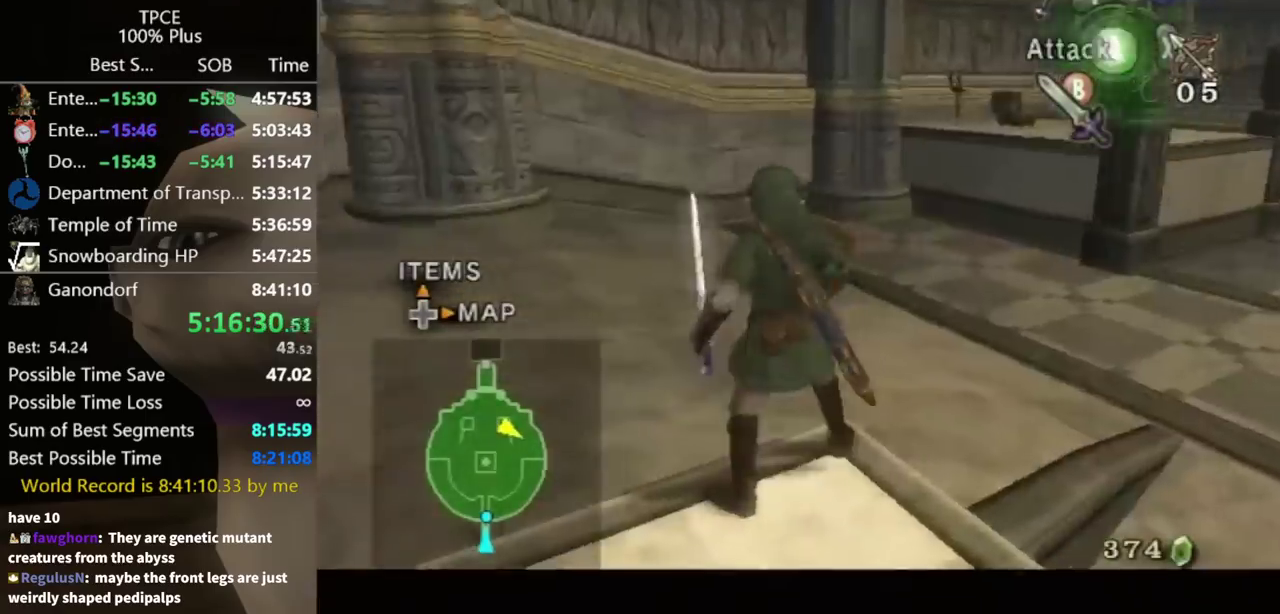
{"buttons": [], "left_stick": "center", "right_stick": "center", "events": [[67, "L1", "up"], [267, "left_stick", "down"], [400, "left_stick", "center"]]}
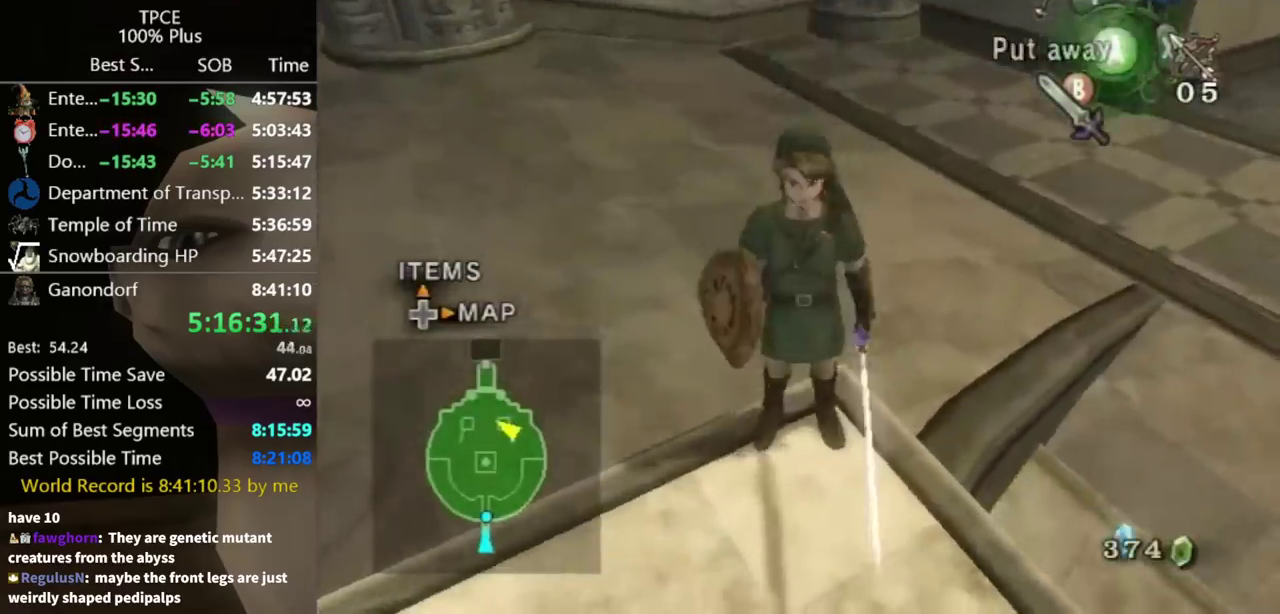
{"buttons": ["Y", "L1"], "left_stick": "right", "right_stick": "center", "events": [[100, "L1", "down"], [367, "Y", "down"], [367, "left_stick", "right"], [433, "Y", "up"], [500, "Y", "down"]]}
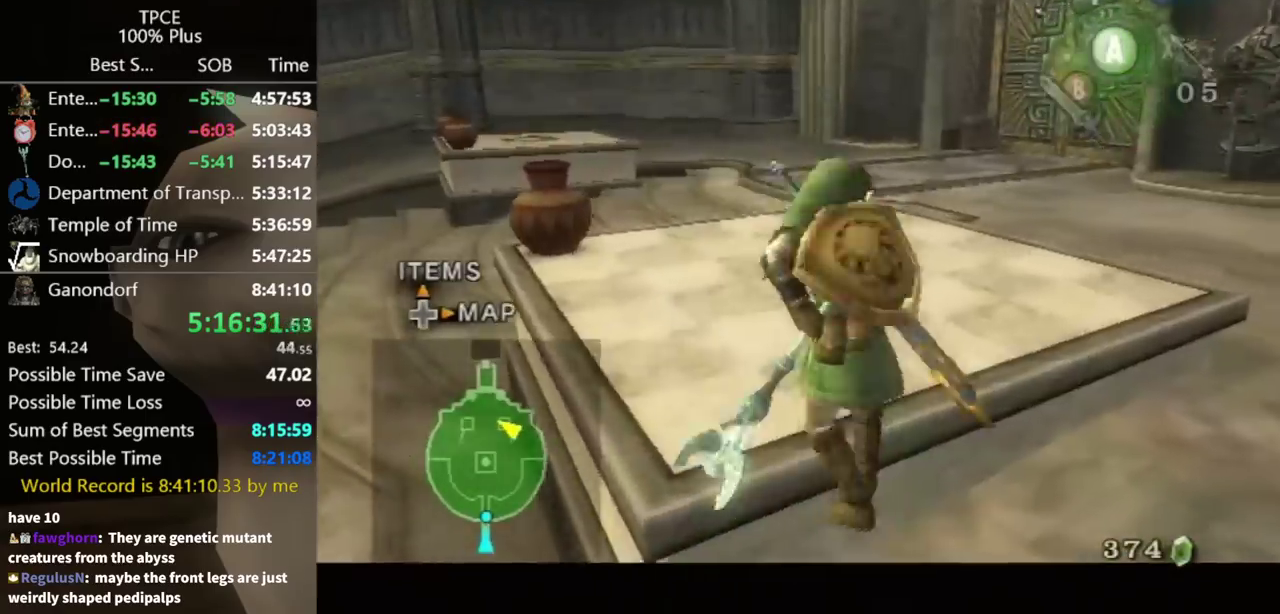
{"buttons": ["L1"], "left_stick": "down", "right_stick": "center", "events": [[67, "Y", "up"], [267, "left_stick", "center"], [467, "left_stick", "down"]]}
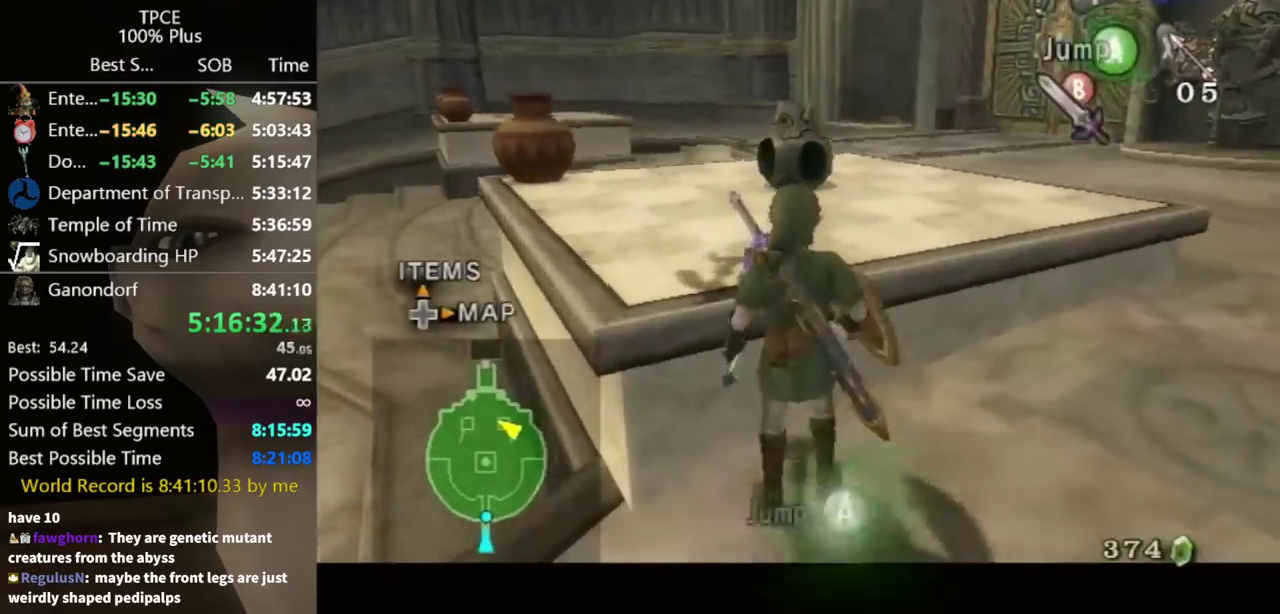
{"buttons": [], "left_stick": "down-left", "right_stick": "center", "events": [[67, "left_stick", "center"], [167, "L1", "up"], [333, "left_stick", "down-left"]]}
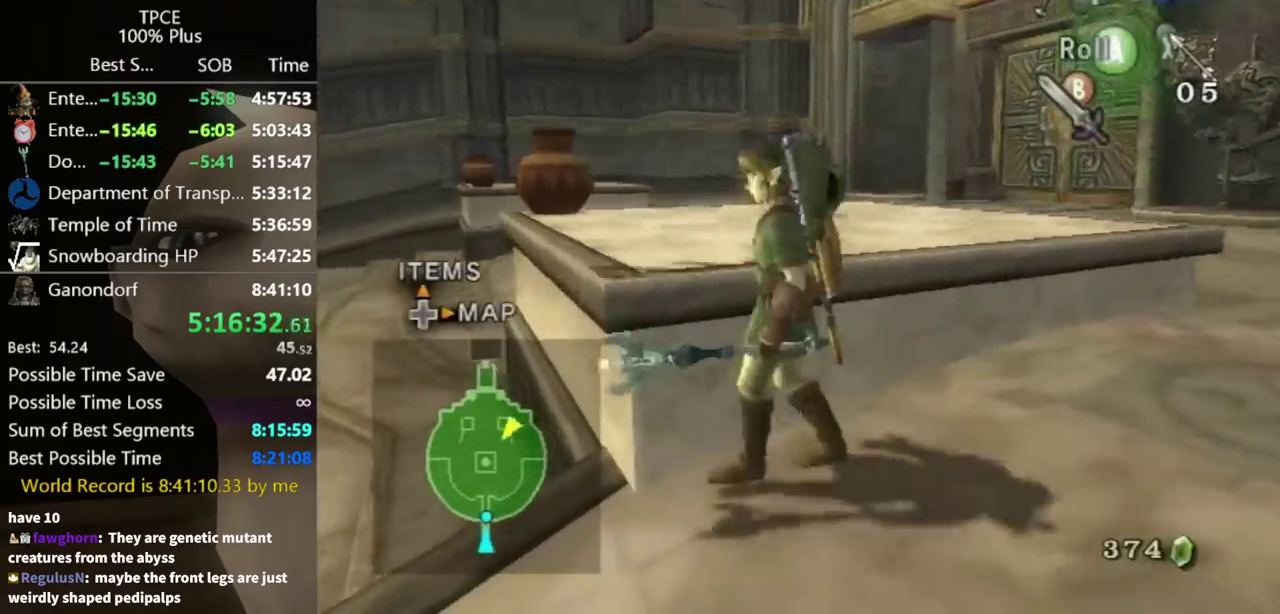
{"buttons": [], "left_stick": "center", "right_stick": "center", "events": [[33, "left_stick", "up-left"], [133, "left_stick", "up"], [167, "B", "down"], [233, "B", "up"], [400, "left_stick", "center"]]}
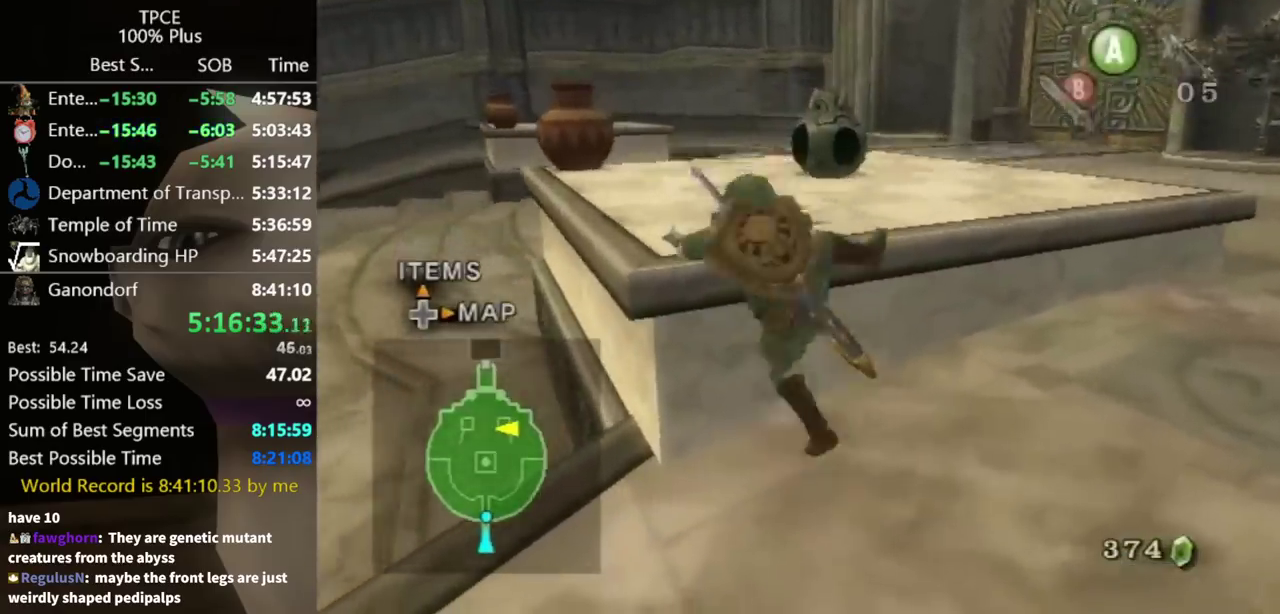
{"buttons": ["L1"], "left_stick": "center", "right_stick": "center", "events": [[200, "L1", "down"]]}
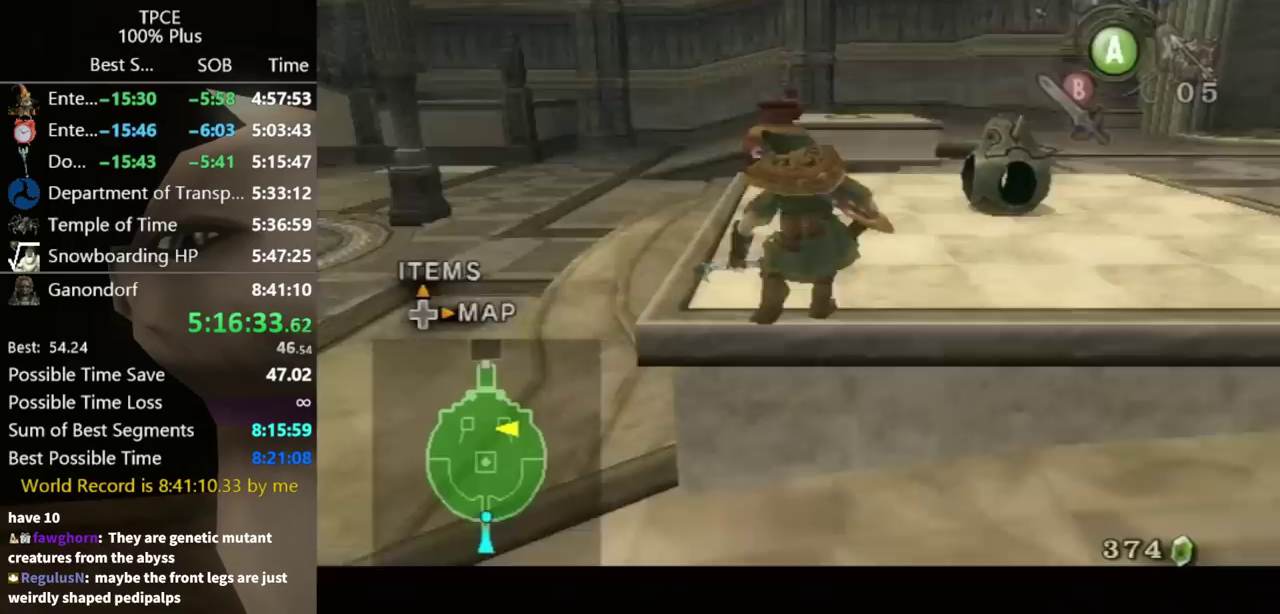
{"buttons": ["L1"], "left_stick": "center", "right_stick": "center", "events": [[233, "left_stick", "left"], [367, "left_stick", "center"]]}
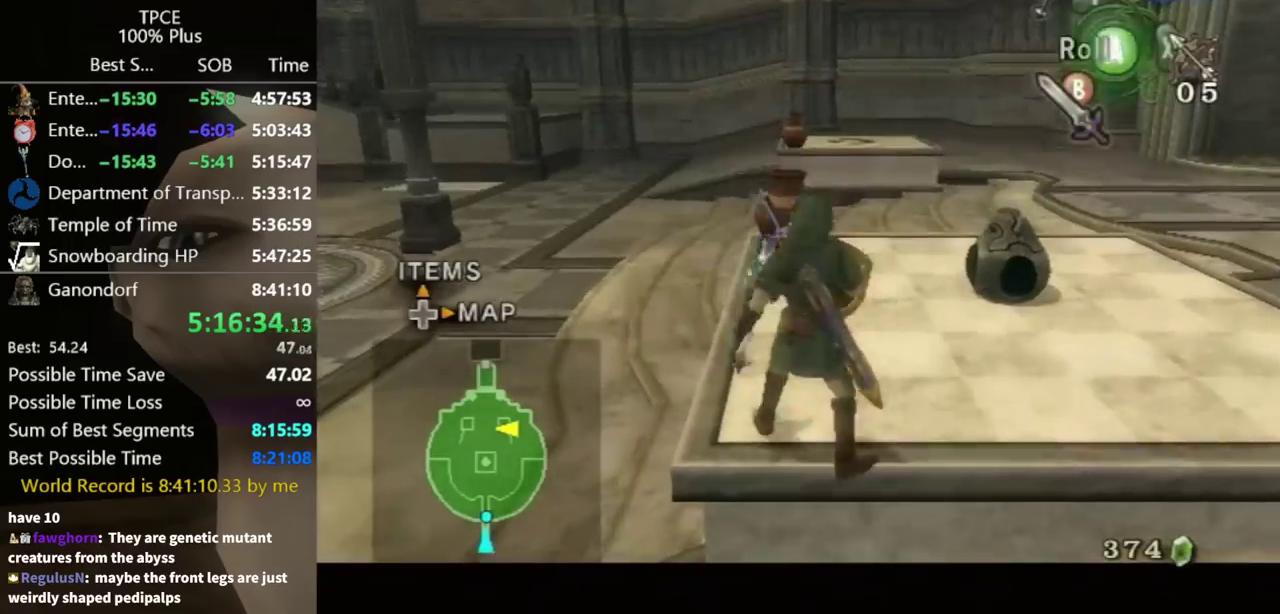
{"buttons": ["L1"], "left_stick": "center", "right_stick": "center", "events": [[133, "left_stick", "left"], [233, "left_stick", "center"]]}